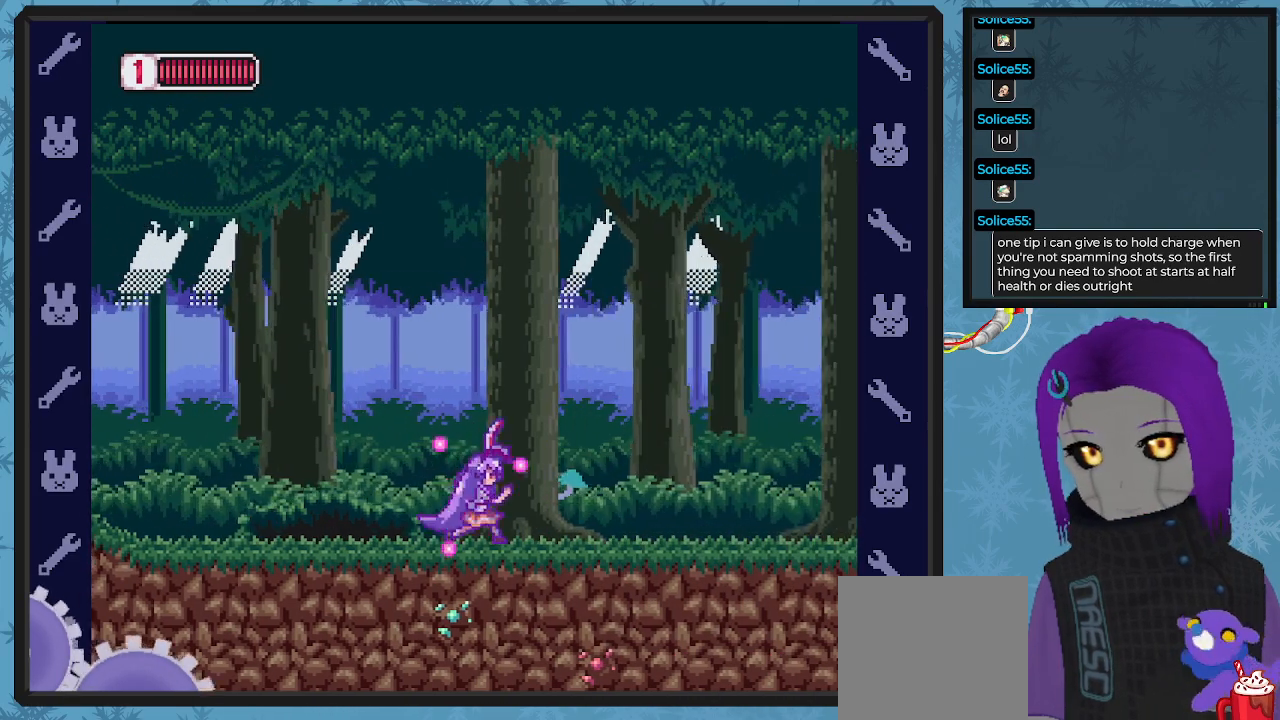
Gameplay with a controller (Xbox layout); each line is a JSON object with the inputs held at the frame after it. "events" lists button and stick changes between this image and that frame as [ms after this image, input, new state], when the widget could be followed in between. Not read: right_stick.
{"buttons": ["X", "DPAD_RIGHT"], "left_stick": "center", "events": []}
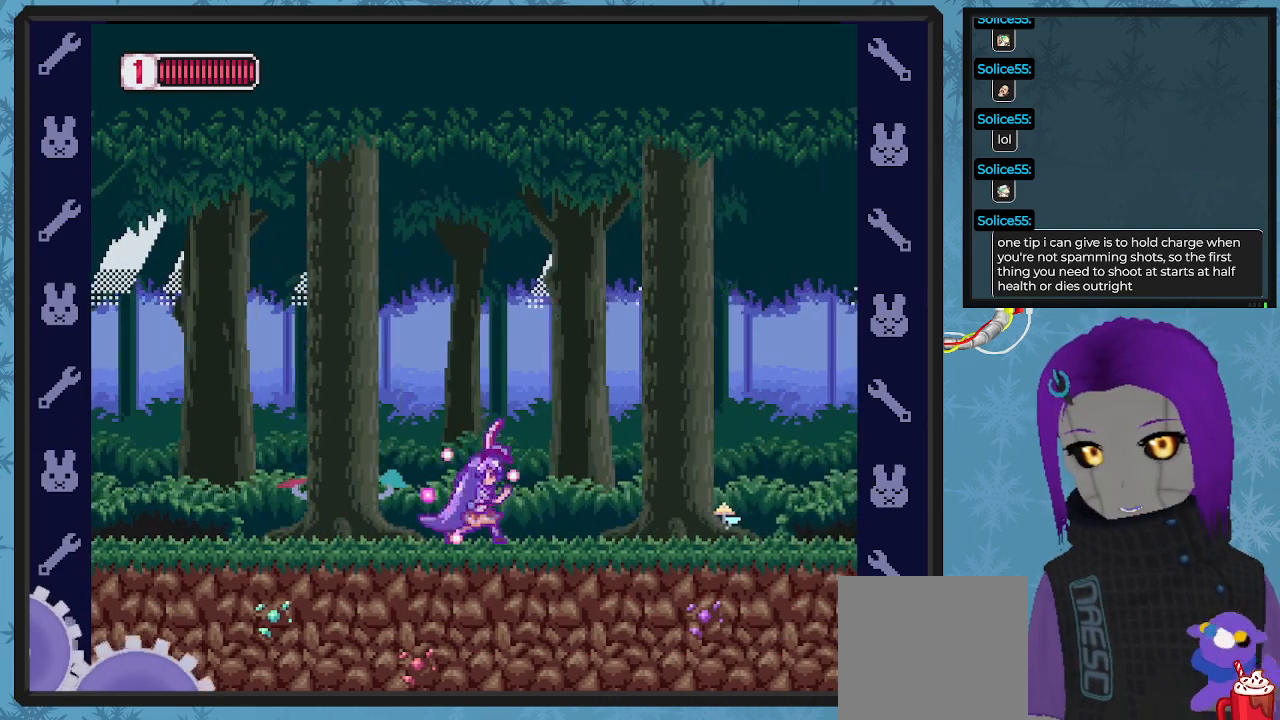
{"buttons": ["X", "DPAD_RIGHT"], "left_stick": "center", "events": []}
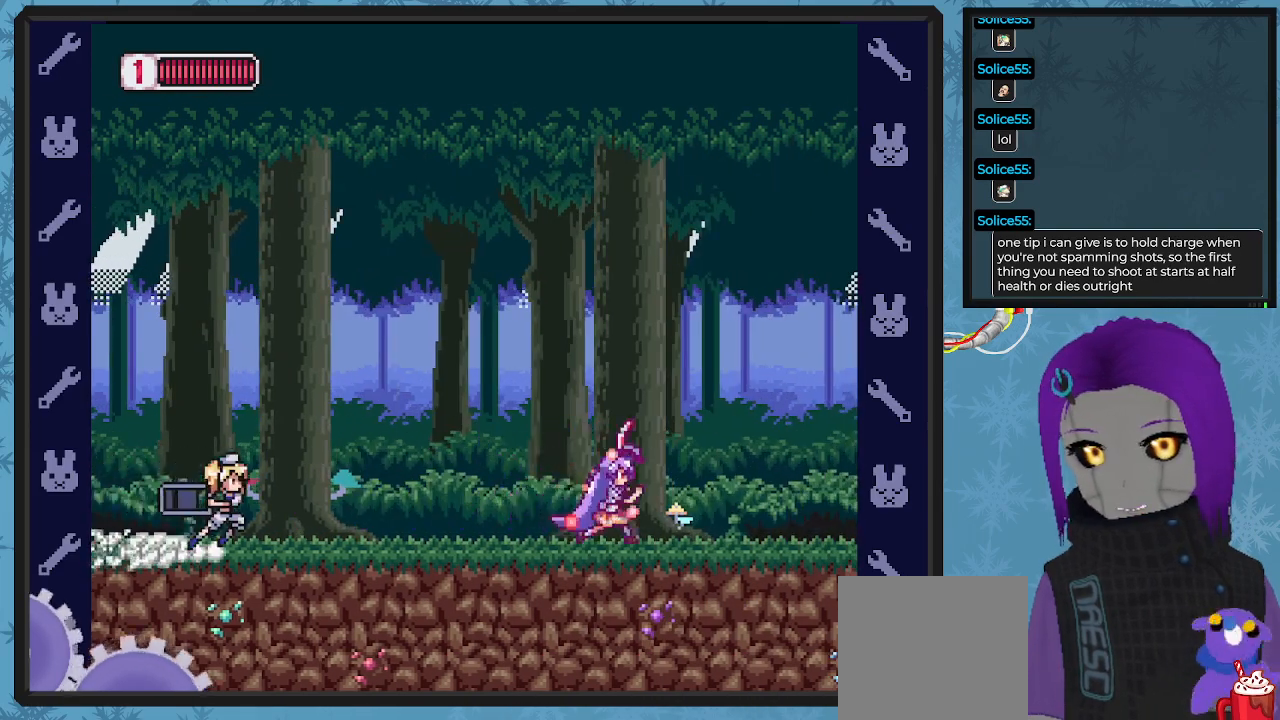
{"buttons": ["X", "DPAD_LEFT"], "left_stick": "center", "events": [[467, "DPAD_DOWN", "down"], [467, "DPAD_LEFT", "down"], [467, "DPAD_RIGHT", "up"], [500, "DPAD_DOWN", "up"]]}
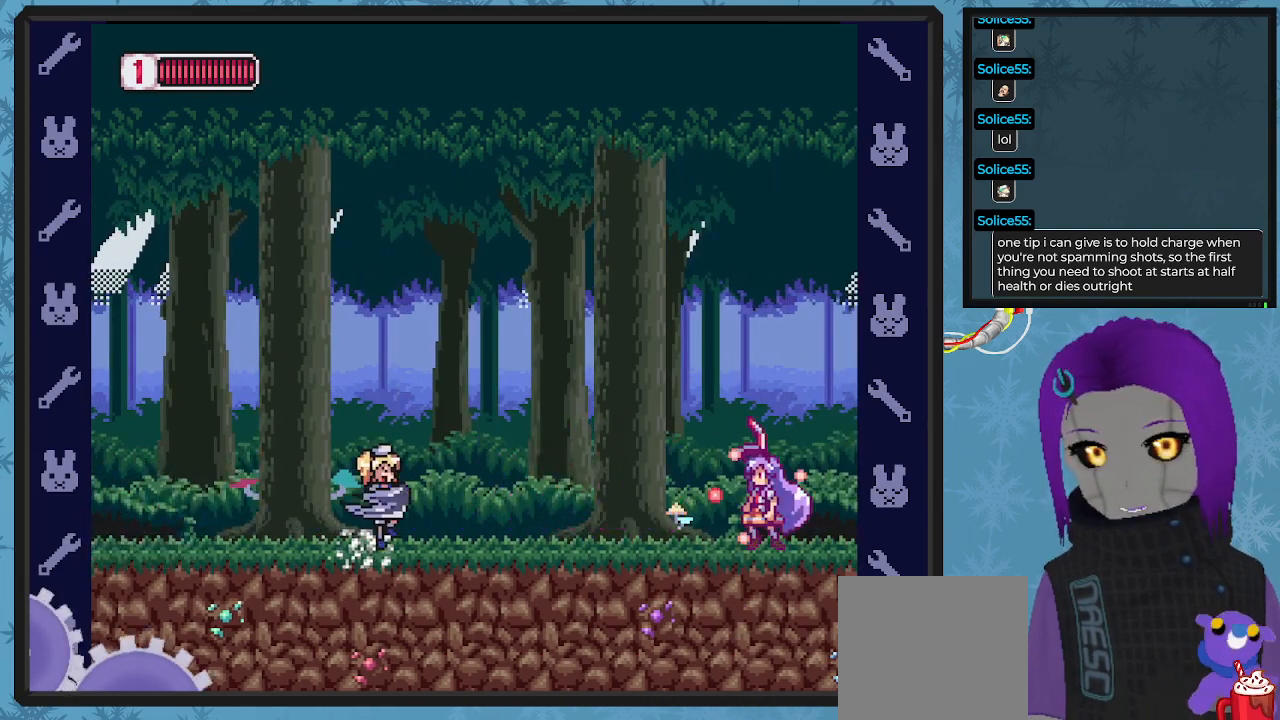
{"buttons": ["X", "DPAD_RIGHT"], "left_stick": "center", "events": [[67, "X", "up"], [100, "DPAD_LEFT", "up"], [200, "X", "down"], [233, "DPAD_RIGHT", "down"]]}
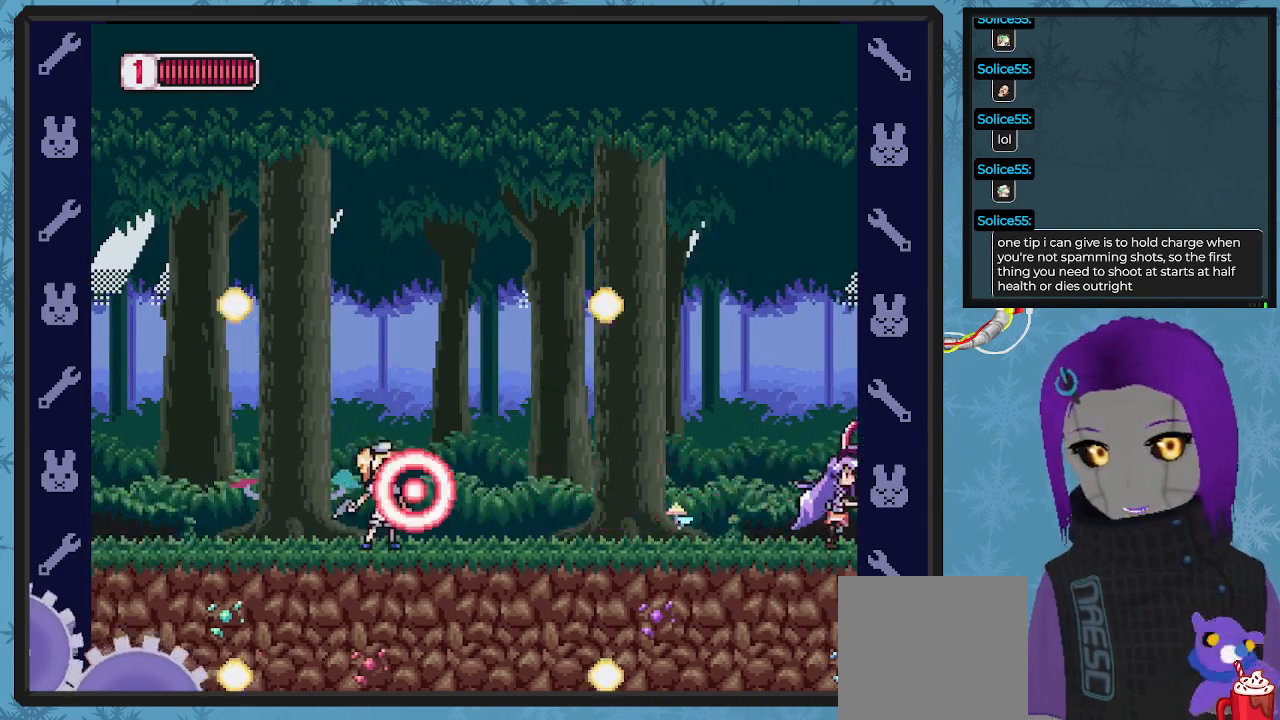
{"buttons": ["X"], "left_stick": "center", "events": [[67, "DPAD_RIGHT", "up"], [133, "DPAD_LEFT", "down"], [267, "DPAD_LEFT", "up"]]}
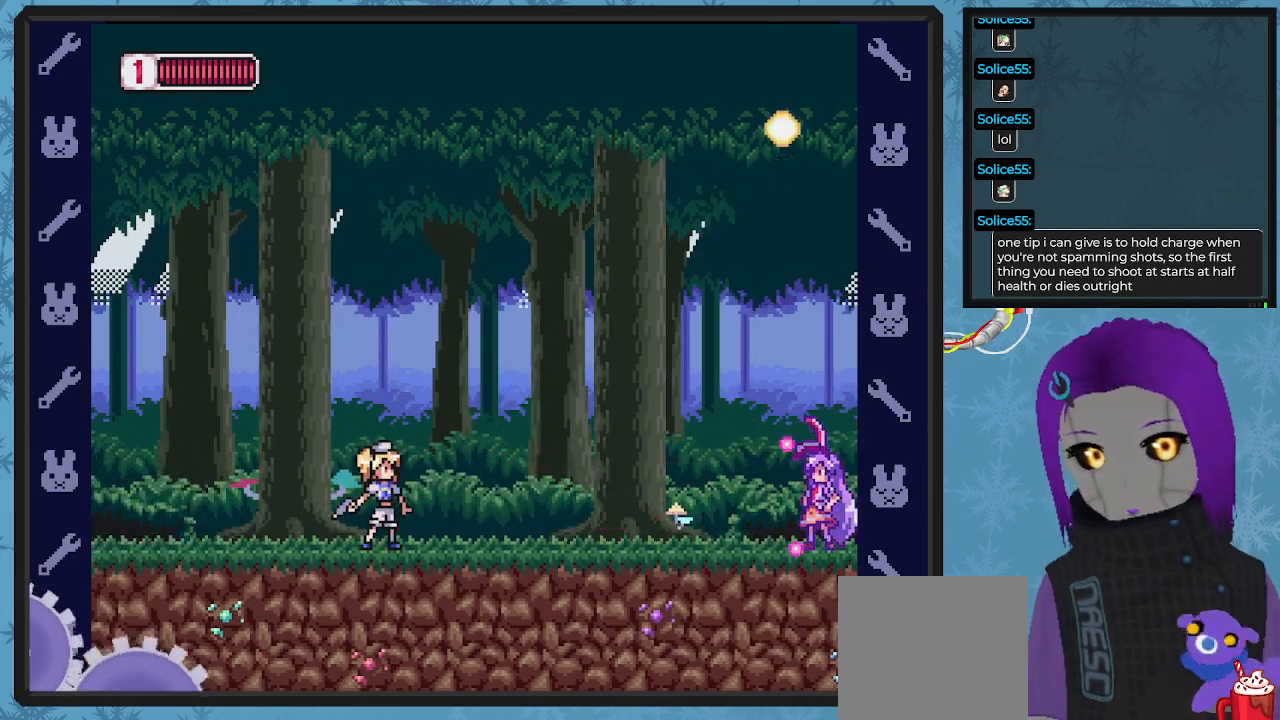
{"buttons": ["X"], "left_stick": "center", "events": [[267, "DPAD_LEFT", "down"], [367, "DPAD_LEFT", "up"], [433, "X", "up"], [467, "X", "down"]]}
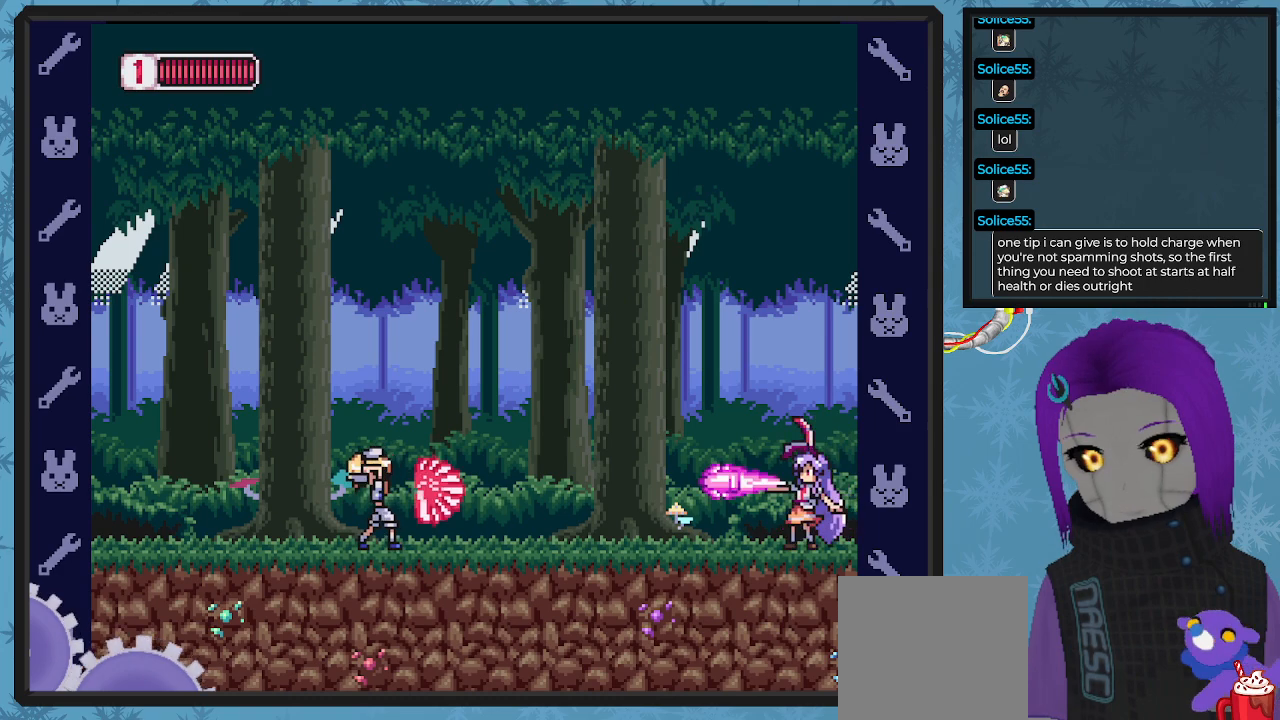
{"buttons": ["DPAD_RIGHT"], "left_stick": "center", "events": [[200, "DPAD_RIGHT", "down"], [267, "X", "up"]]}
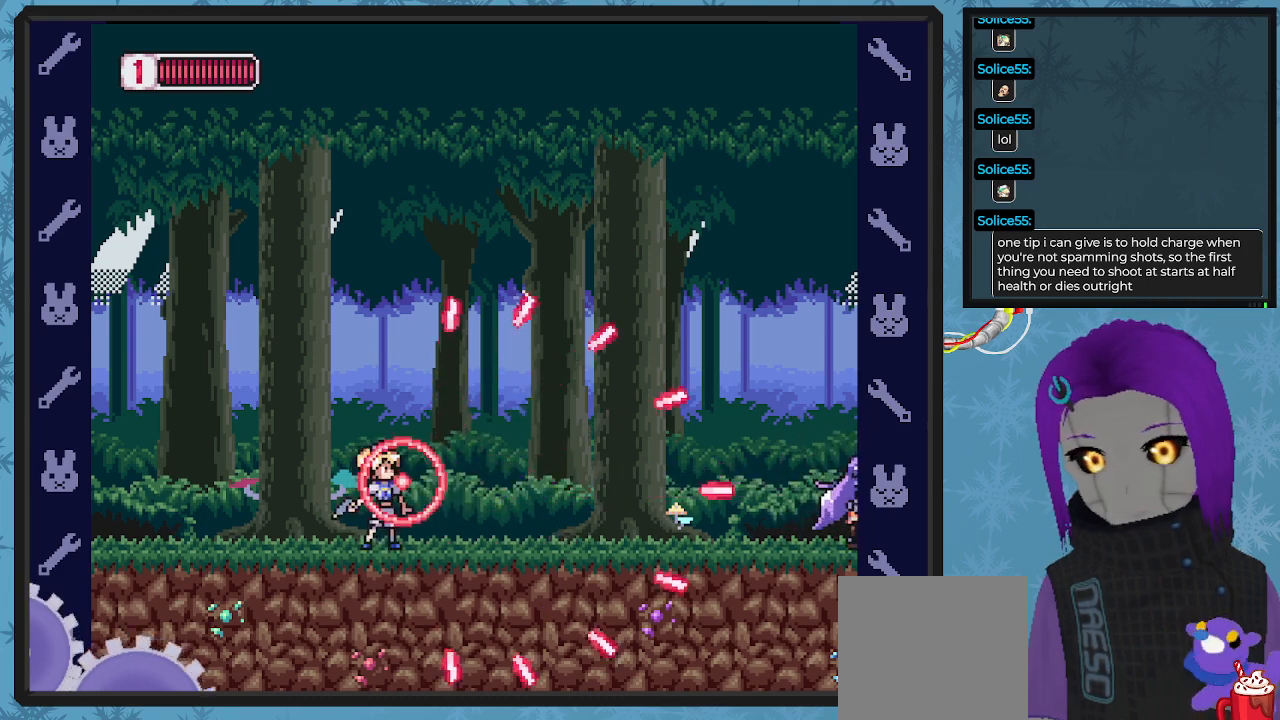
{"buttons": ["X", "DPAD_LEFT"], "left_stick": "center", "events": [[33, "A", "down"], [33, "DPAD_RIGHT", "up"], [133, "A", "up"], [433, "DPAD_LEFT", "down"], [467, "X", "down"]]}
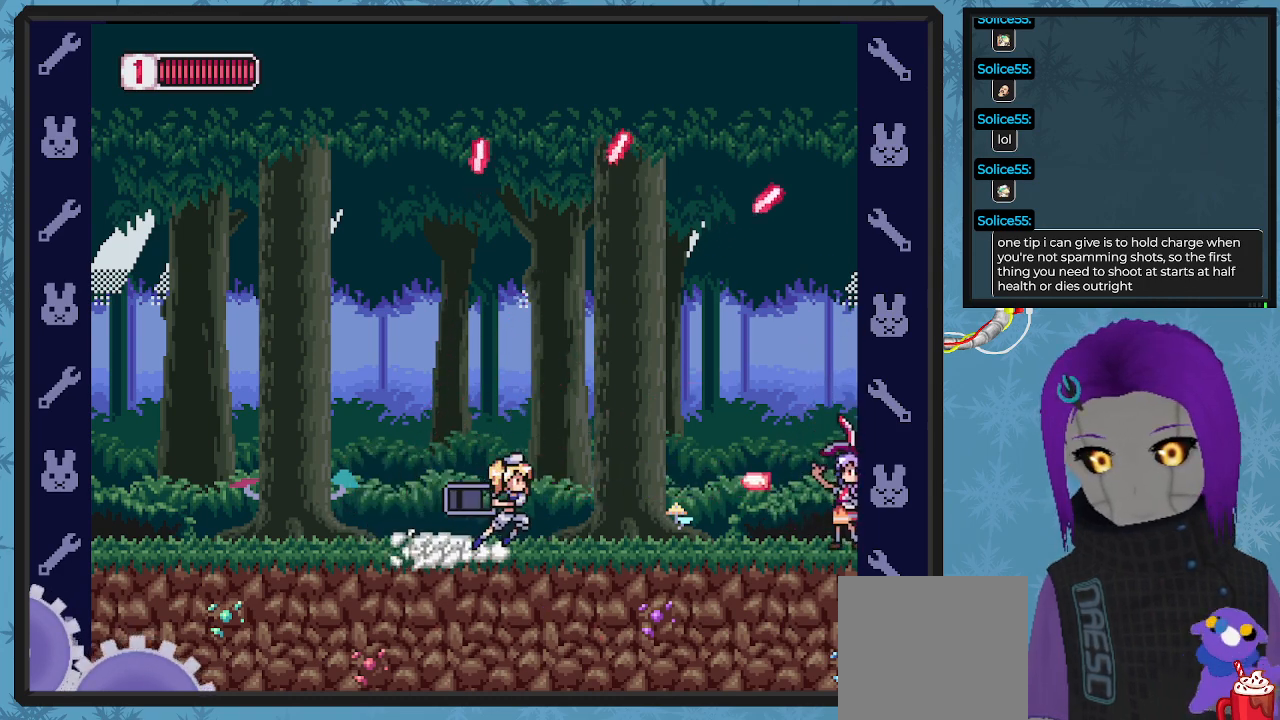
{"buttons": ["A", "DPAD_LEFT"], "left_stick": "center", "events": [[33, "DPAD_UP", "down"], [67, "DPAD_LEFT", "up"], [67, "DPAD_UP", "up"], [67, "X", "up"], [167, "X", "down"], [233, "X", "up"], [367, "A", "down"], [367, "DPAD_LEFT", "down"]]}
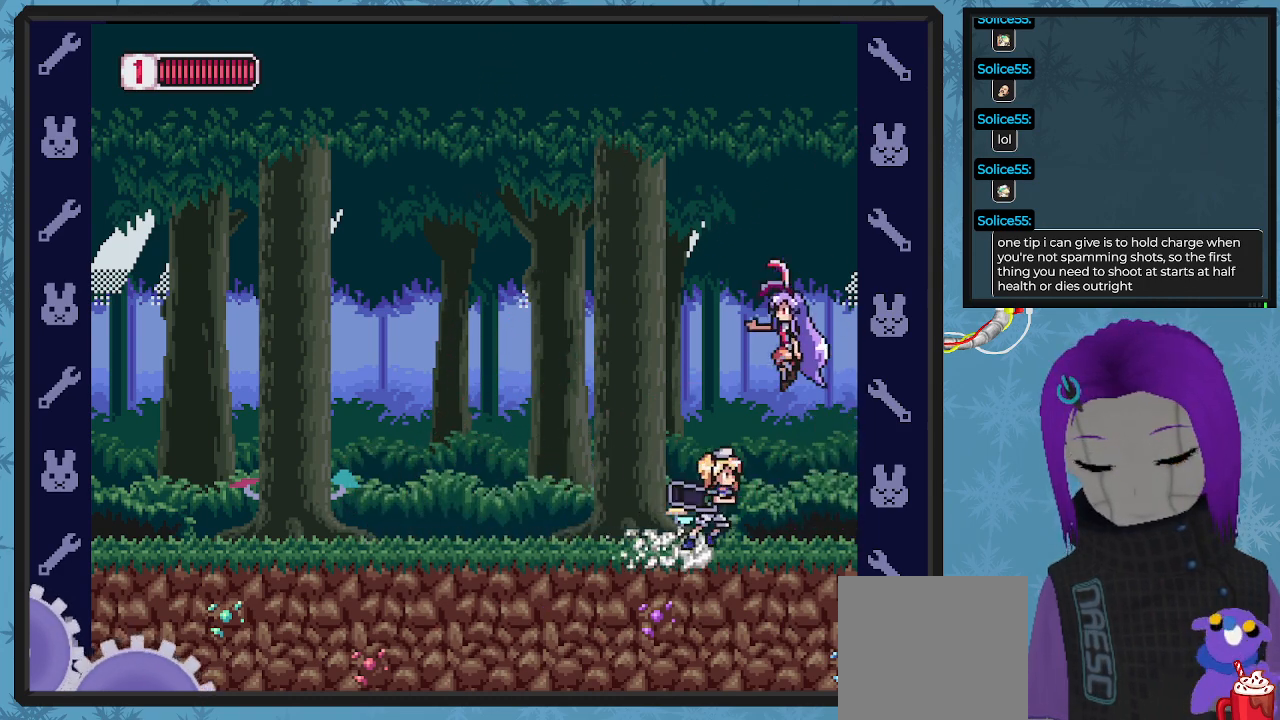
{"buttons": ["A"], "left_stick": "center", "events": [[267, "DPAD_UP", "down"], [400, "DPAD_LEFT", "up"], [400, "DPAD_UP", "up"]]}
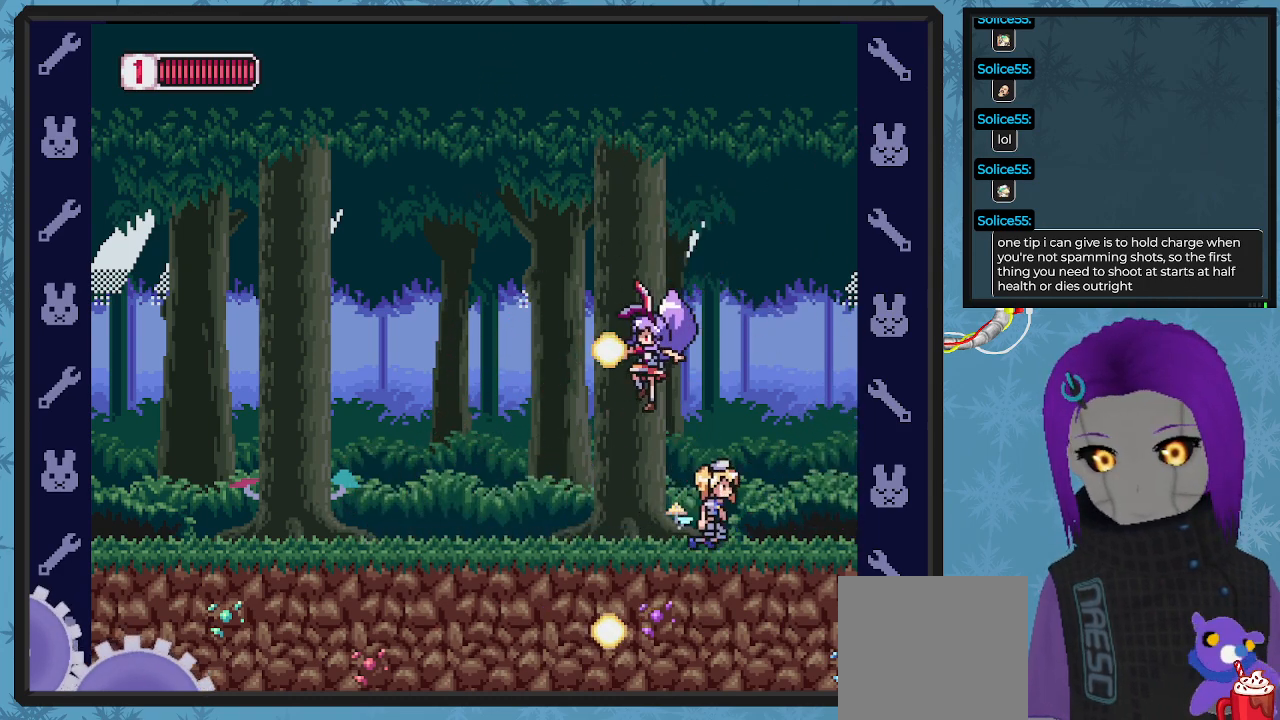
{"buttons": ["X", "DPAD_DOWN", "DPAD_RIGHT"], "left_stick": "center", "events": [[33, "A", "up"], [100, "DPAD_LEFT", "down"], [400, "DPAD_UP", "down"], [433, "DPAD_LEFT", "up"], [433, "DPAD_UP", "up"], [467, "DPAD_RIGHT", "down"], [500, "DPAD_DOWN", "down"], [500, "X", "down"]]}
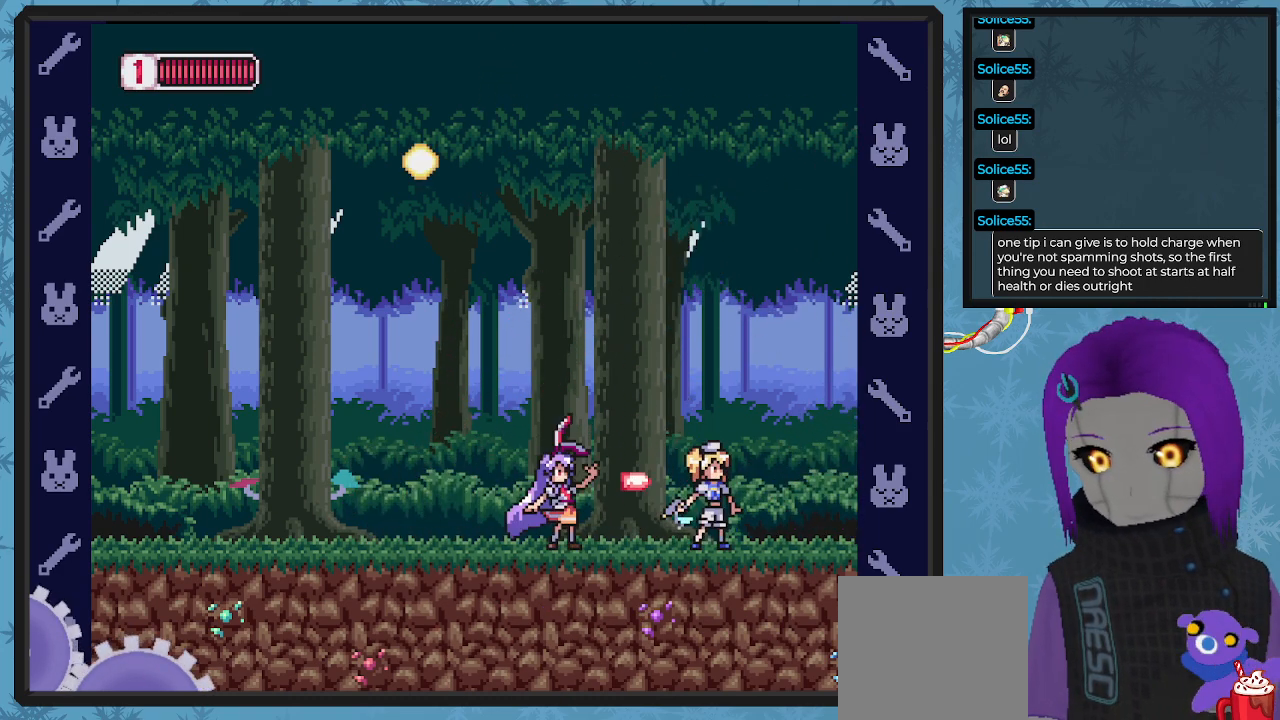
{"buttons": ["A", "DPAD_LEFT"], "left_stick": "center", "events": [[33, "DPAD_RIGHT", "up"], [67, "DPAD_DOWN", "up"], [67, "DPAD_LEFT", "down"], [67, "X", "up"], [133, "A", "down"]]}
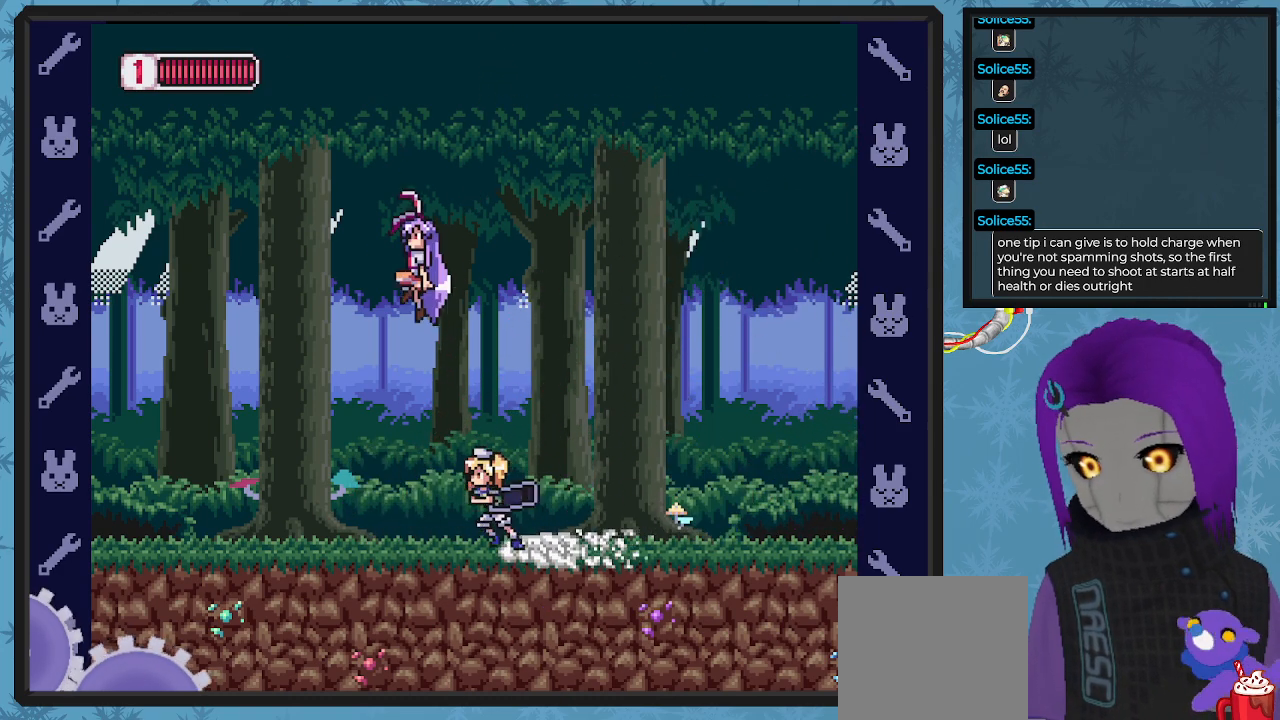
{"buttons": ["DPAD_LEFT"], "left_stick": "center", "events": [[400, "A", "up"]]}
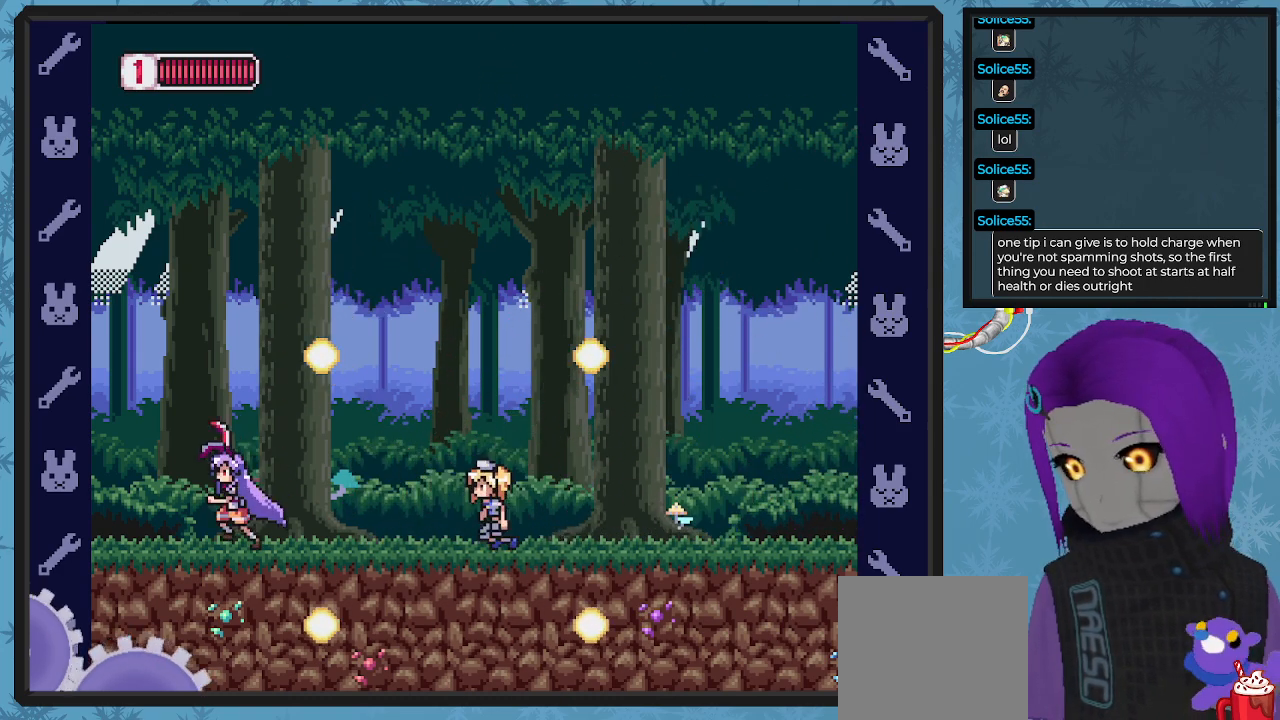
{"buttons": ["X"], "left_stick": "center", "events": [[100, "DPAD_UP", "down"], [133, "DPAD_LEFT", "up"], [133, "DPAD_RIGHT", "down"], [133, "DPAD_UP", "up"], [200, "X", "down"], [267, "DPAD_RIGHT", "up"], [300, "X", "up"], [367, "X", "down"], [433, "X", "up"], [500, "X", "down"]]}
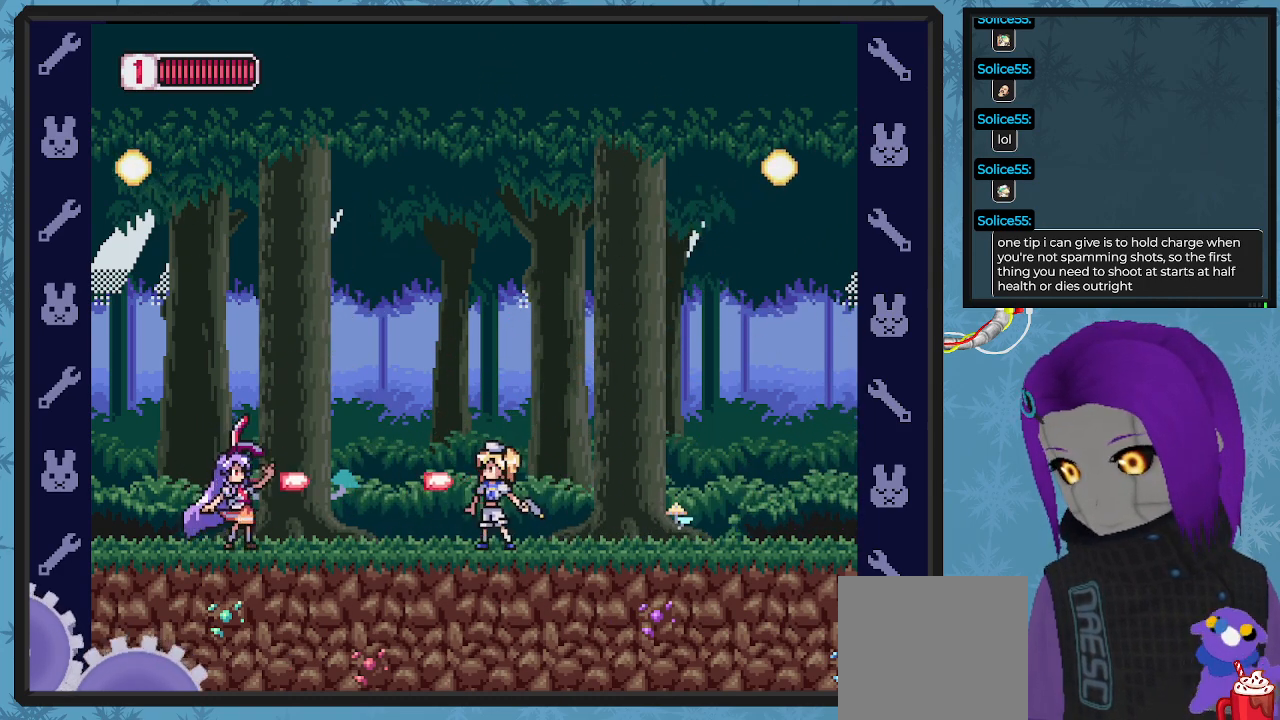
{"buttons": ["DPAD_LEFT"], "left_stick": "center", "events": [[67, "X", "up"], [133, "X", "down"], [233, "X", "up"], [300, "X", "down"], [400, "DPAD_LEFT", "down"], [400, "X", "up"]]}
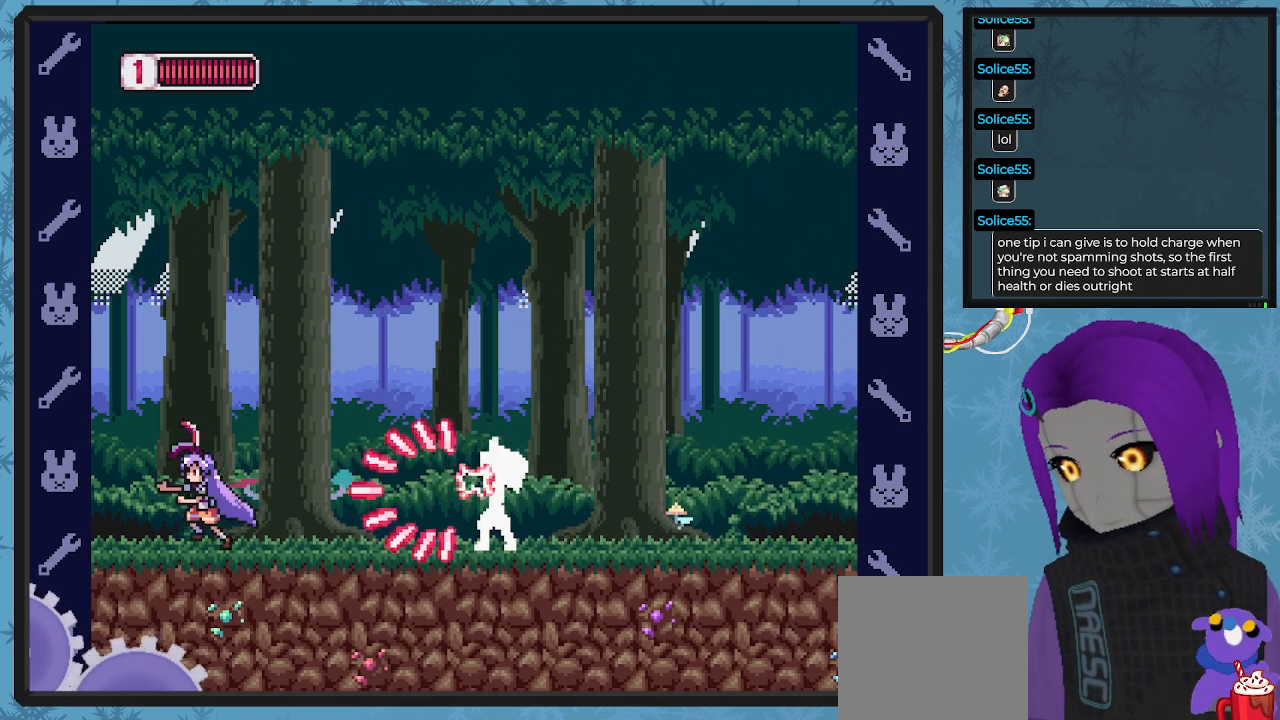
{"buttons": [], "left_stick": "center", "events": [[233, "A", "down"], [333, "A", "up"], [333, "DPAD_LEFT", "up"]]}
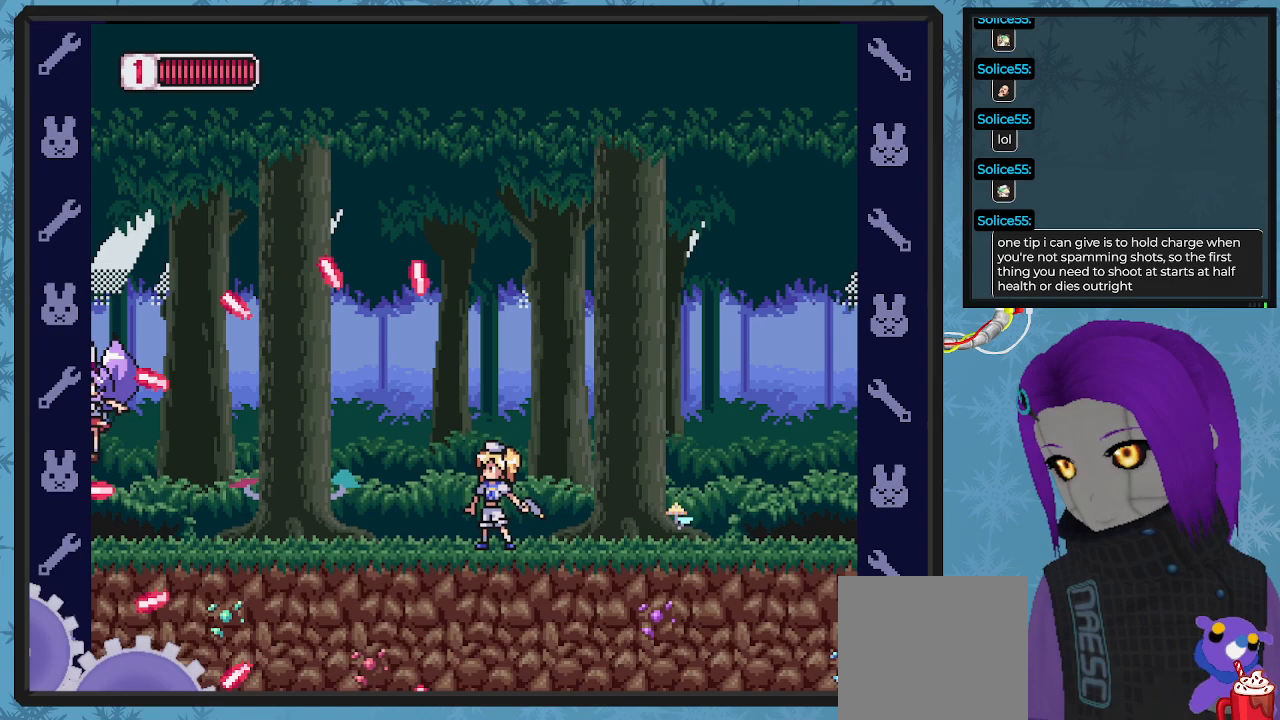
{"buttons": ["X"], "left_stick": "center", "events": [[100, "DPAD_RIGHT", "down"], [167, "X", "down"], [200, "DPAD_DOWN", "down"], [267, "DPAD_DOWN", "up"], [267, "DPAD_RIGHT", "up"], [267, "X", "up"], [333, "X", "down"], [400, "X", "up"], [467, "X", "down"]]}
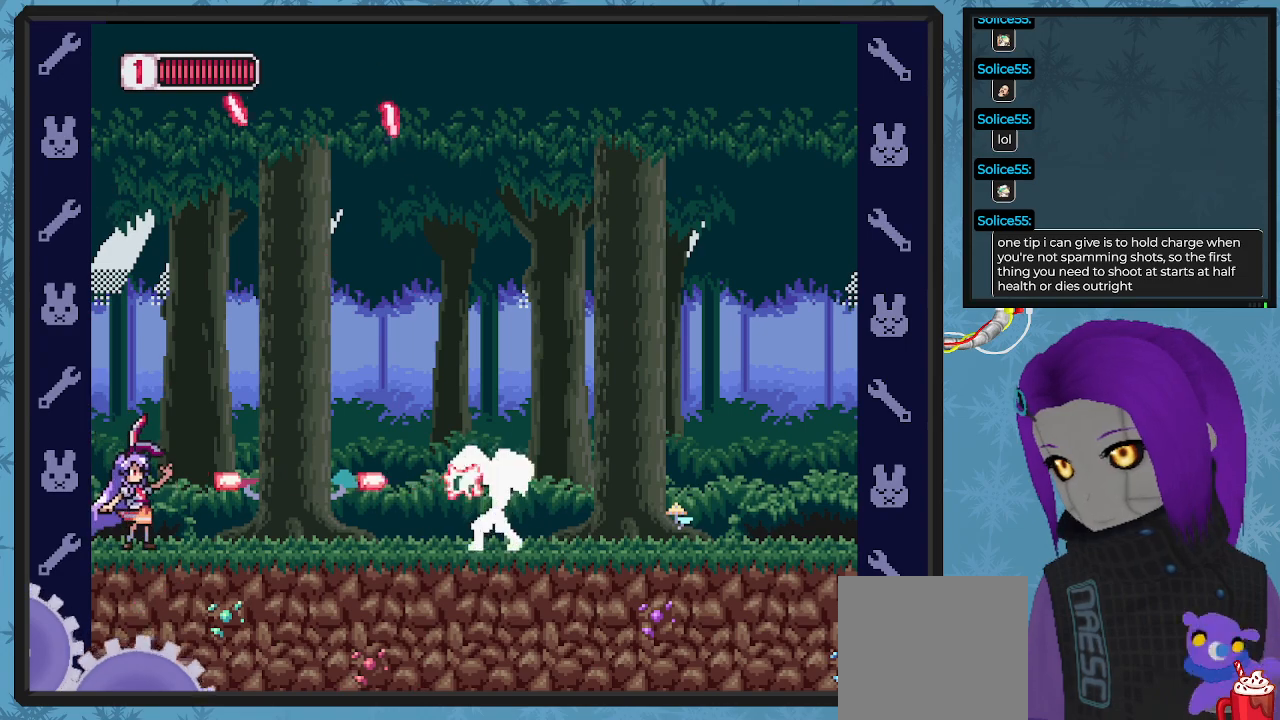
{"buttons": [], "left_stick": "center", "events": [[33, "X", "up"], [100, "X", "down"], [167, "X", "up"], [300, "A", "down"], [500, "A", "up"]]}
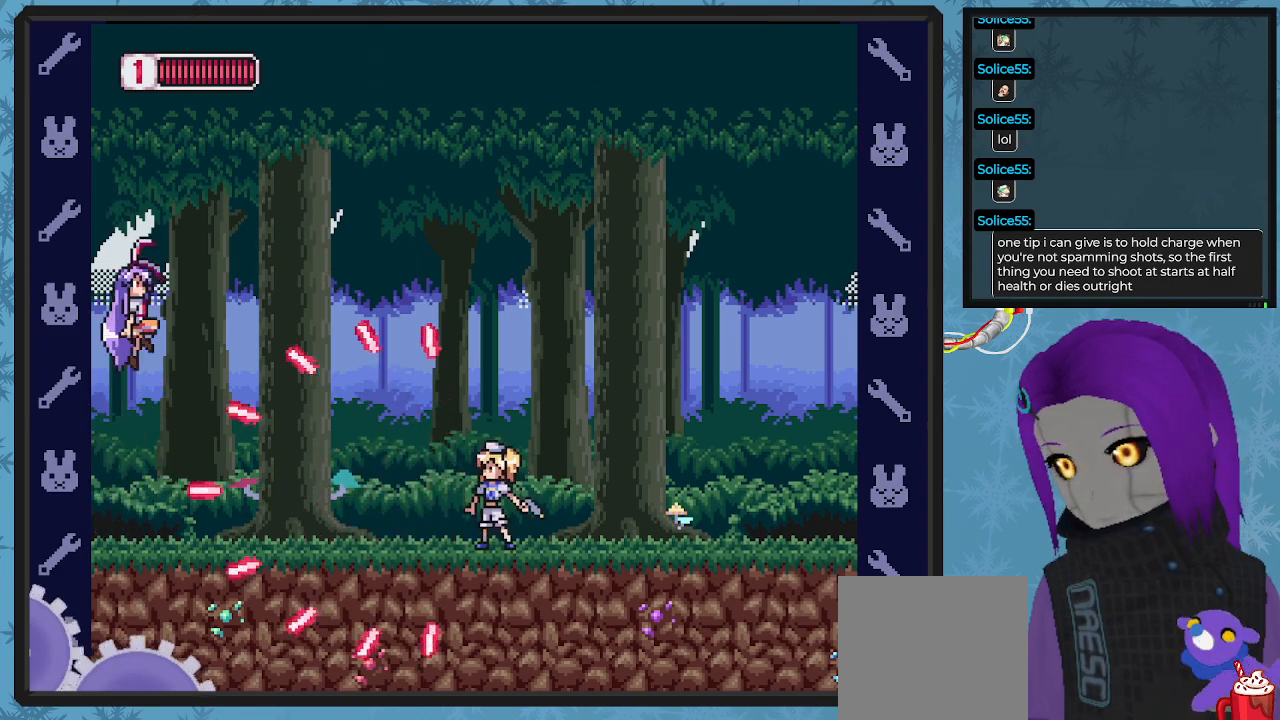
{"buttons": ["DPAD_RIGHT"], "left_stick": "center", "events": [[133, "DPAD_LEFT", "down"], [333, "DPAD_LEFT", "up"], [500, "DPAD_RIGHT", "down"]]}
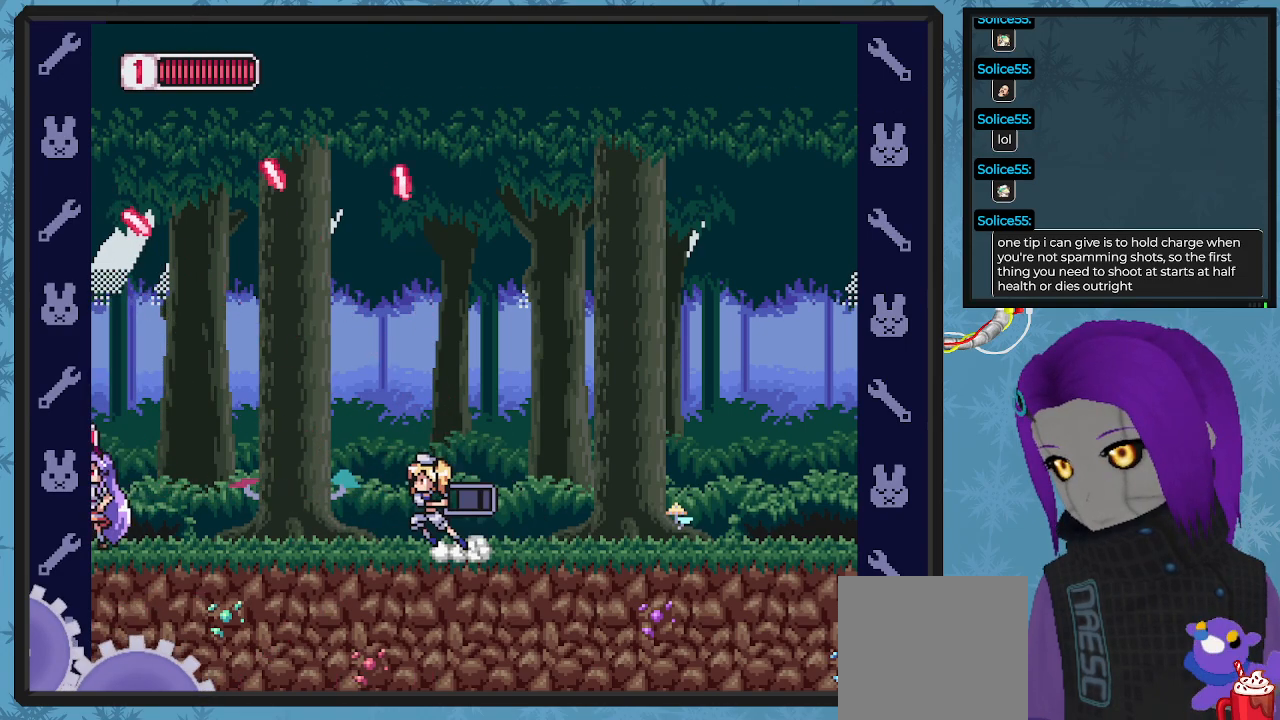
{"buttons": ["A"], "left_stick": "center", "events": [[67, "X", "down"], [167, "X", "up"], [200, "DPAD_RIGHT", "up"], [233, "X", "down"], [300, "X", "up"], [367, "X", "down"], [400, "X", "up"], [467, "A", "down"]]}
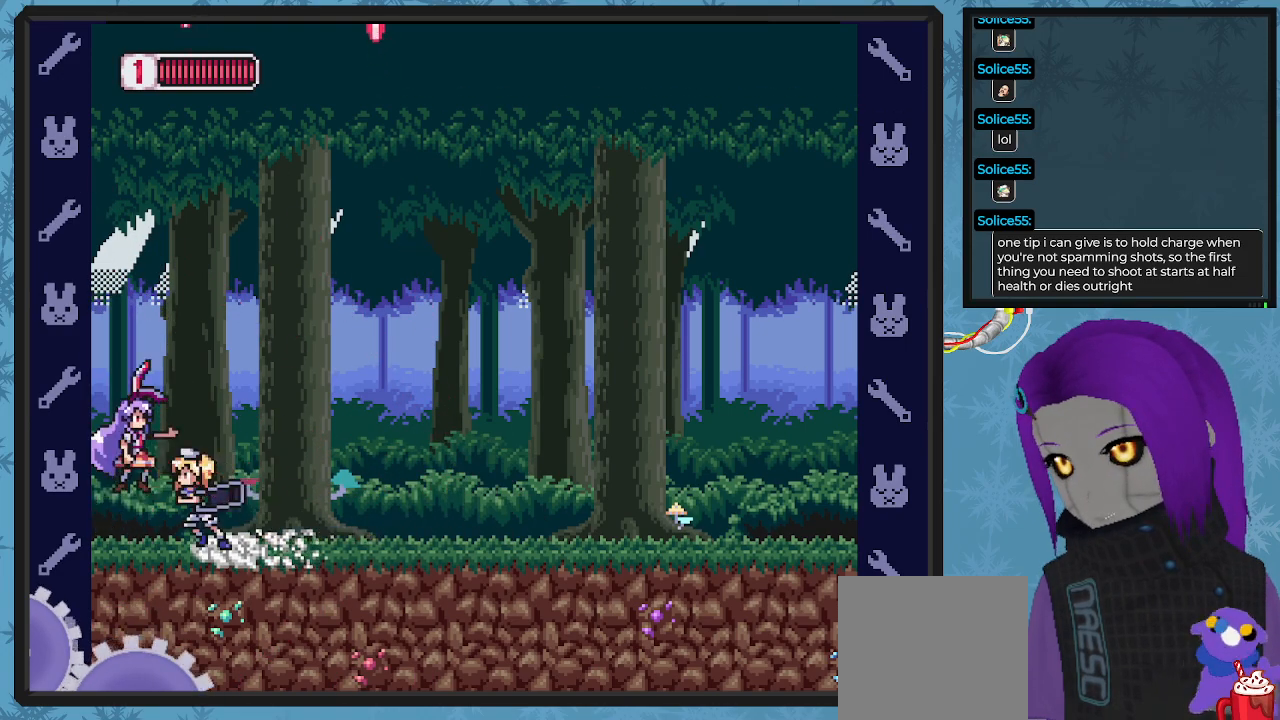
{"buttons": ["A", "DPAD_LEFT"], "left_stick": "center", "events": [[167, "DPAD_RIGHT", "down"], [233, "DPAD_DOWN", "down"], [300, "DPAD_DOWN", "up"], [400, "DPAD_DOWN", "down"], [500, "DPAD_DOWN", "up"], [500, "DPAD_LEFT", "down"], [500, "DPAD_RIGHT", "up"]]}
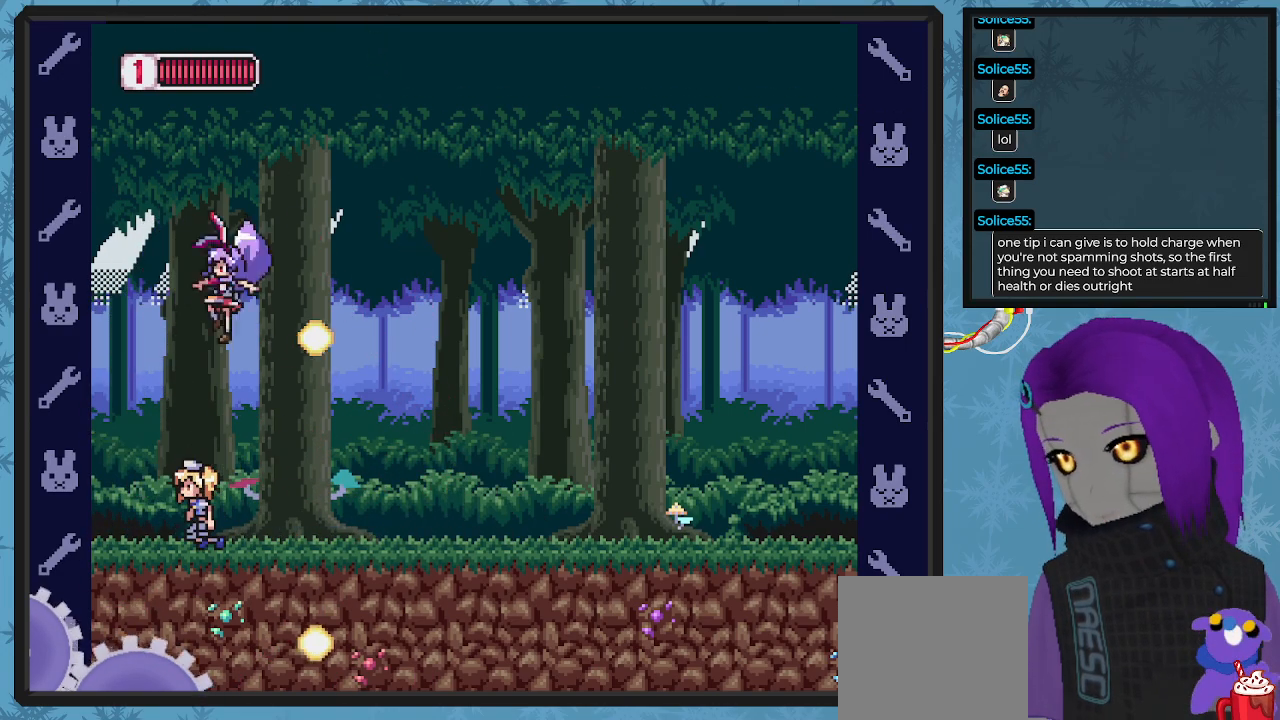
{"buttons": ["DPAD_RIGHT"], "left_stick": "center", "events": [[67, "DPAD_UP", "down"], [133, "DPAD_LEFT", "up"], [133, "DPAD_RIGHT", "down"], [133, "DPAD_UP", "up"], [333, "A", "up"]]}
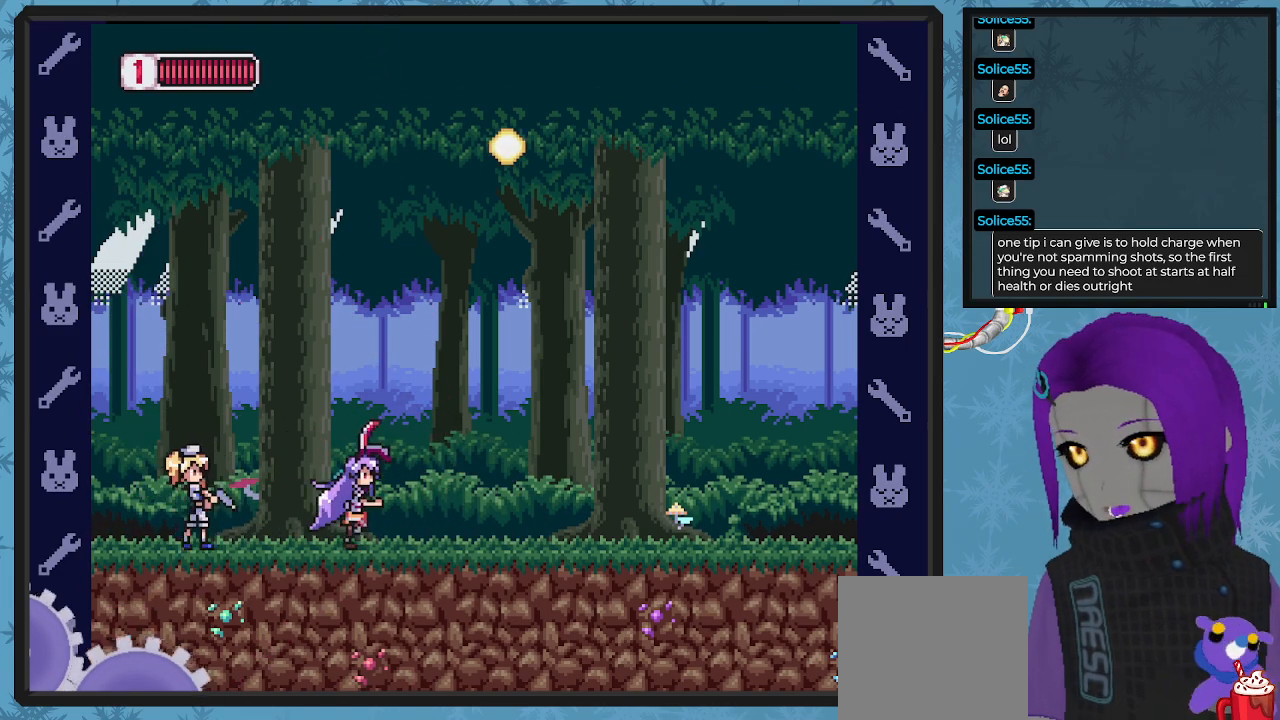
{"buttons": ["DPAD_RIGHT"], "left_stick": "center", "events": []}
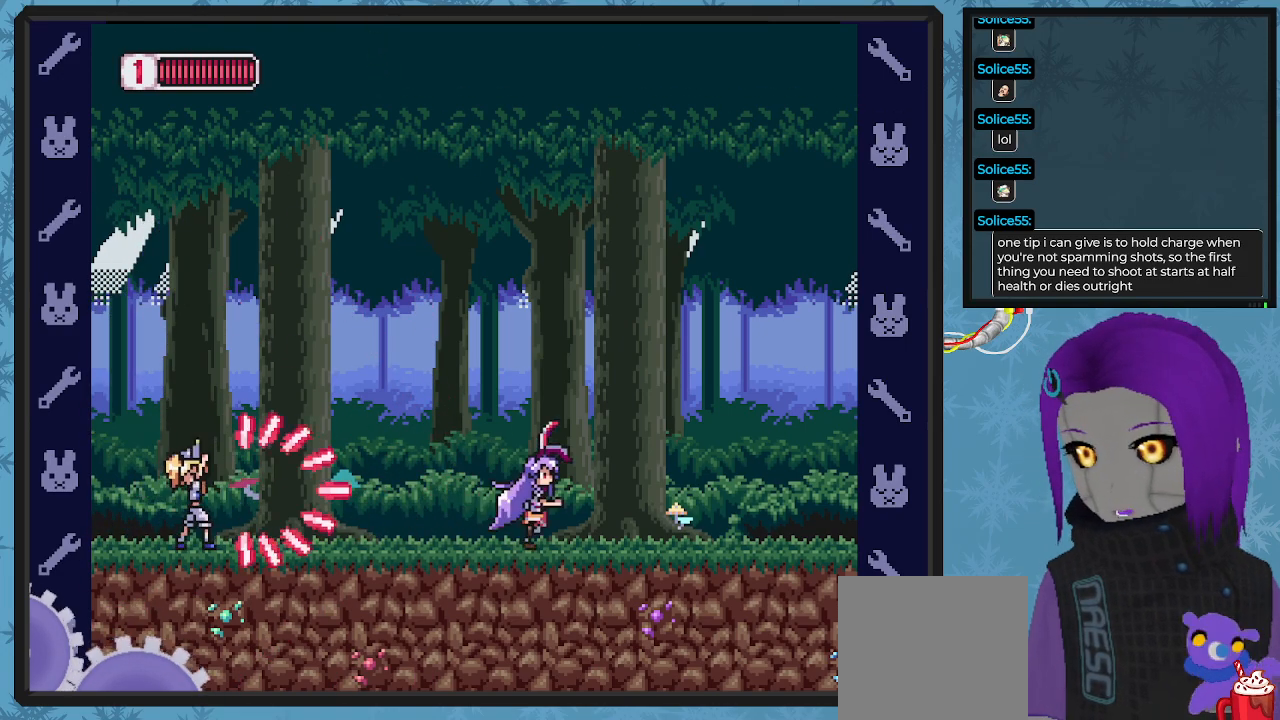
{"buttons": ["A", "DPAD_RIGHT"], "left_stick": "center", "events": [[467, "A", "down"]]}
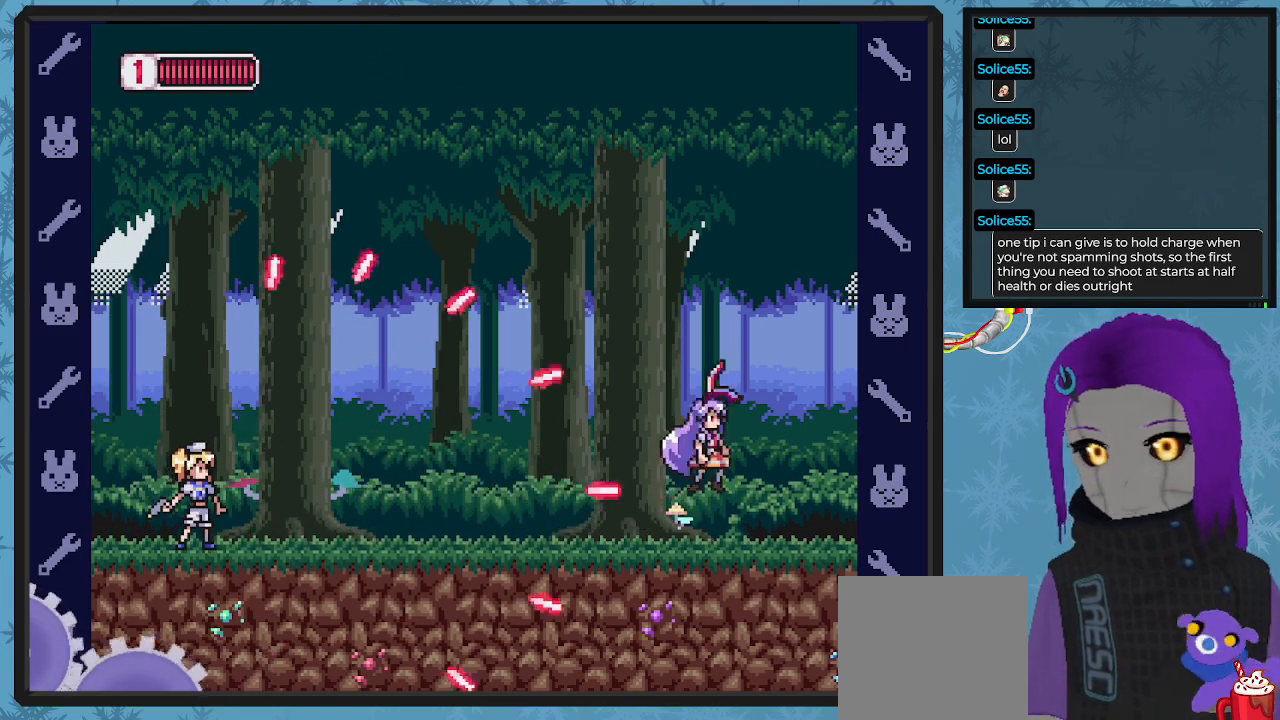
{"buttons": ["X"], "left_stick": "center", "events": [[33, "DPAD_RIGHT", "up"], [67, "A", "up"], [100, "DPAD_LEFT", "down"], [233, "DPAD_LEFT", "up"], [333, "X", "down"], [400, "DPAD_LEFT", "down"], [433, "DPAD_LEFT", "up"], [433, "X", "up"], [500, "X", "down"]]}
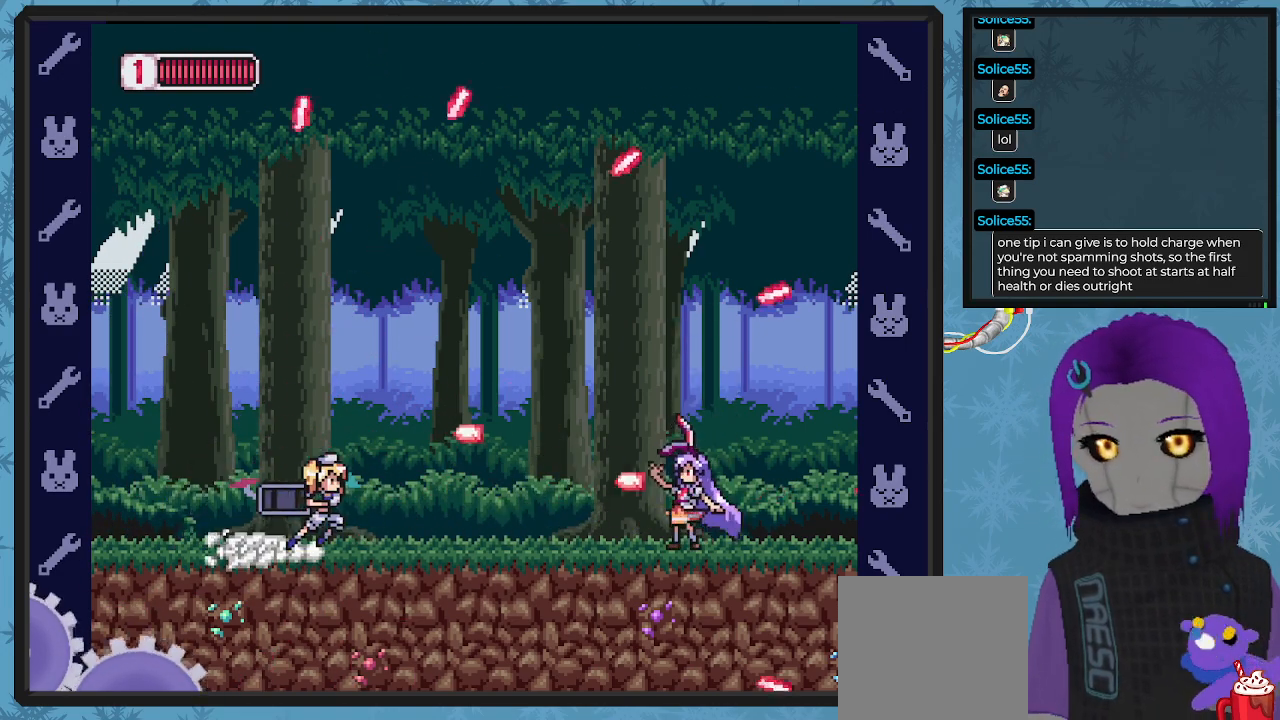
{"buttons": ["A", "DPAD_LEFT"], "left_stick": "center", "events": [[67, "X", "up"], [133, "X", "down"], [233, "X", "up"], [267, "X", "down"], [367, "X", "up"], [433, "A", "down"], [500, "DPAD_LEFT", "down"]]}
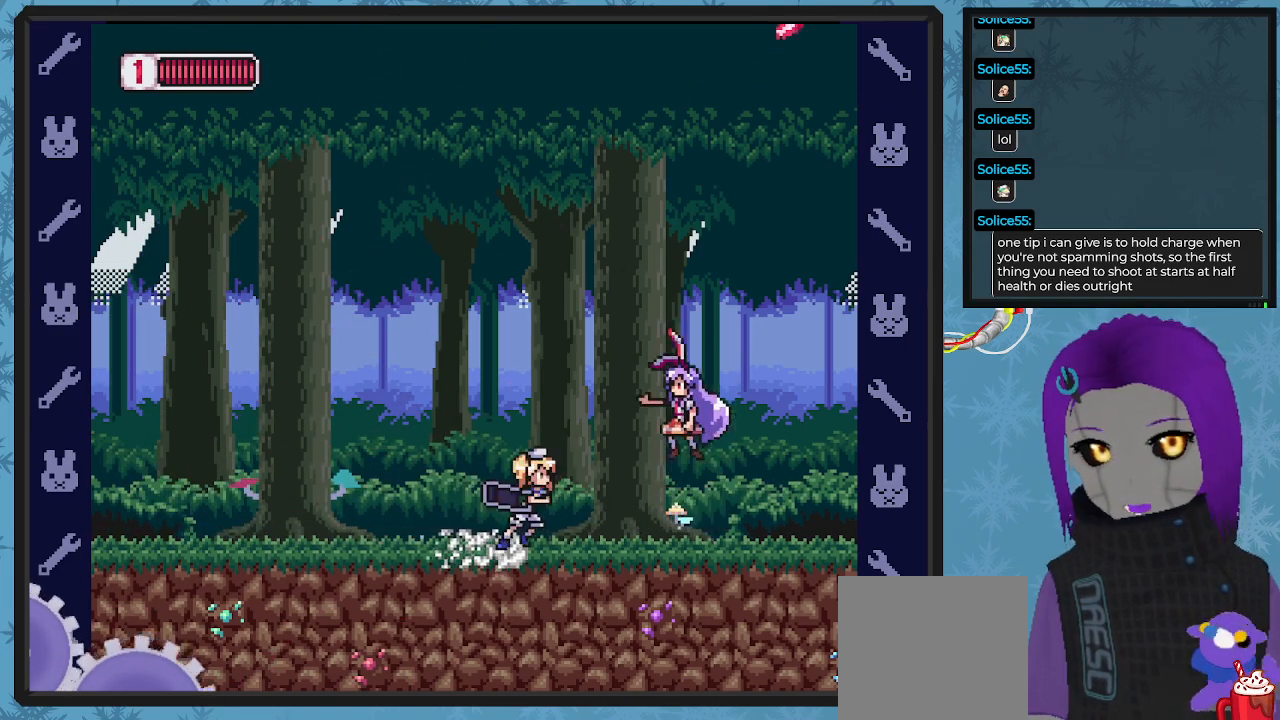
{"buttons": ["A"], "left_stick": "center", "events": [[267, "DPAD_UP", "down"], [367, "DPAD_LEFT", "up"], [367, "DPAD_RIGHT", "down"], [367, "DPAD_UP", "up"], [467, "DPAD_RIGHT", "up"]]}
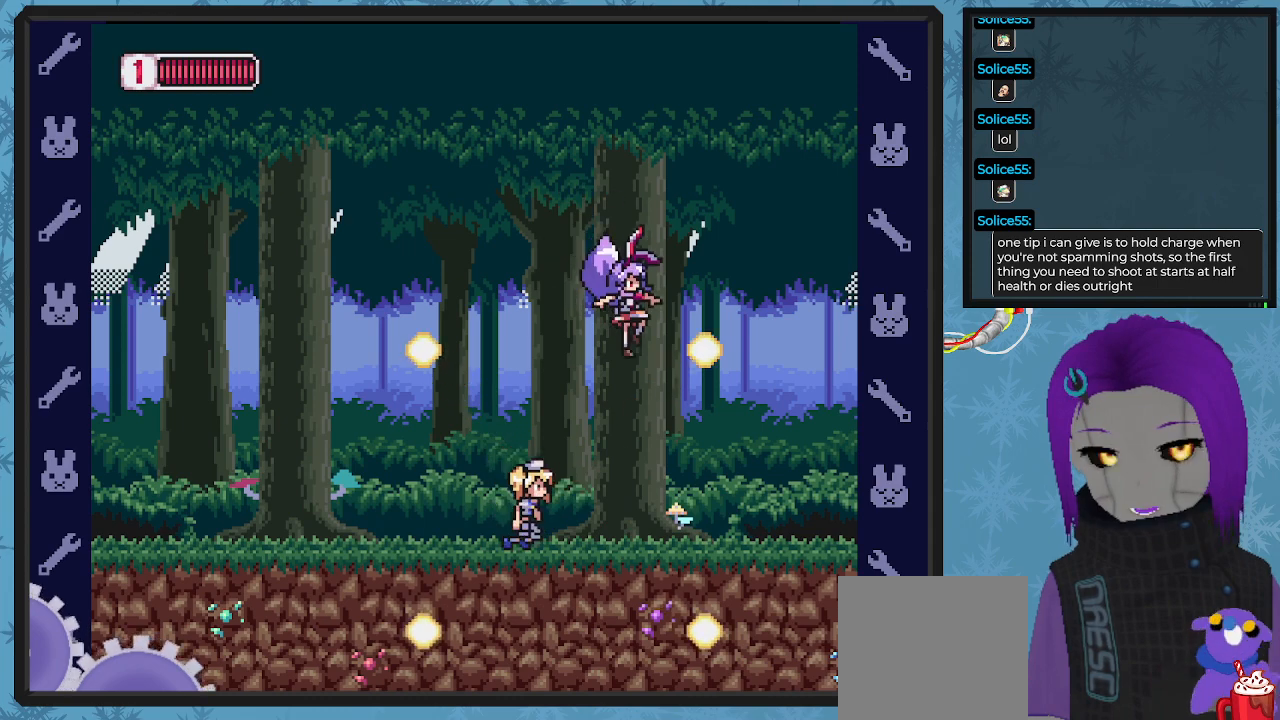
{"buttons": ["X"], "left_stick": "center", "events": [[33, "DPAD_RIGHT", "down"], [67, "A", "up"], [67, "DPAD_RIGHT", "up"], [167, "DPAD_RIGHT", "down"], [233, "DPAD_DOWN", "down"], [267, "DPAD_RIGHT", "up"], [300, "DPAD_DOWN", "up"], [300, "DPAD_LEFT", "down"], [367, "X", "down"], [400, "DPAD_LEFT", "up"], [467, "X", "up"], [500, "X", "down"]]}
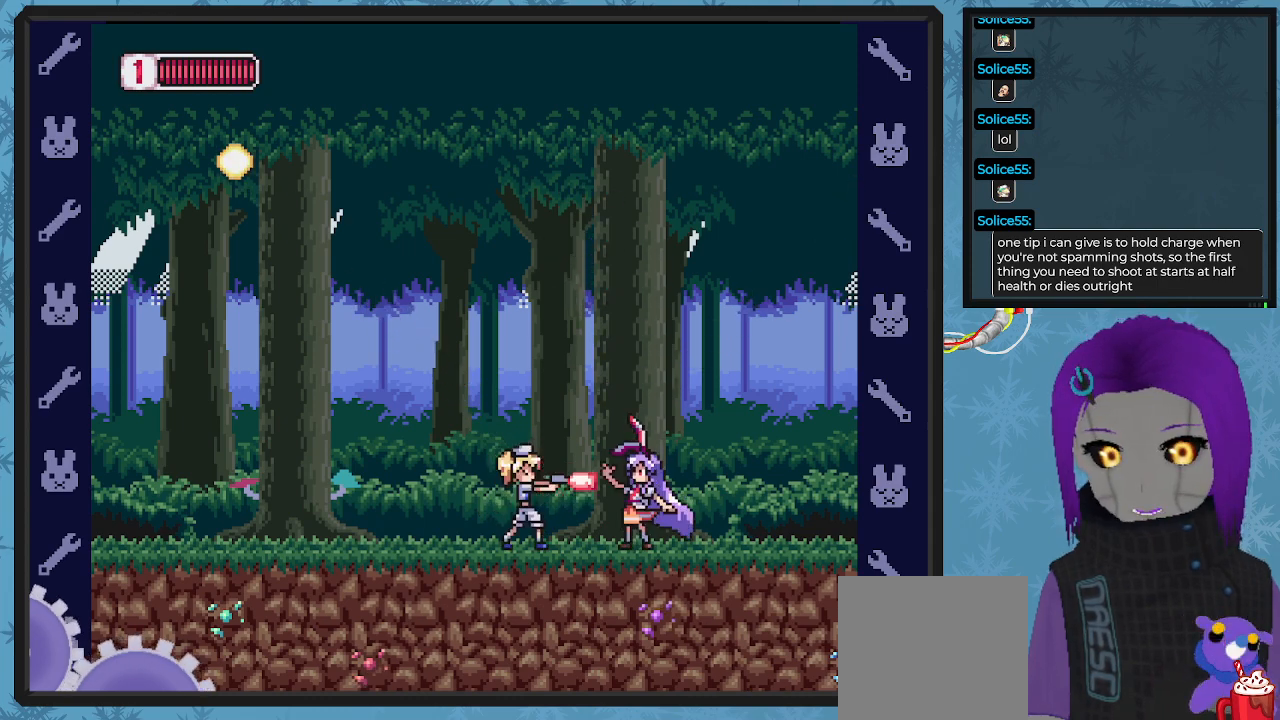
{"buttons": ["A", "DPAD_RIGHT"], "left_stick": "center", "events": [[67, "DPAD_RIGHT", "down"], [67, "X", "up"], [100, "DPAD_DOWN", "down"], [233, "A", "down"], [333, "DPAD_DOWN", "up"]]}
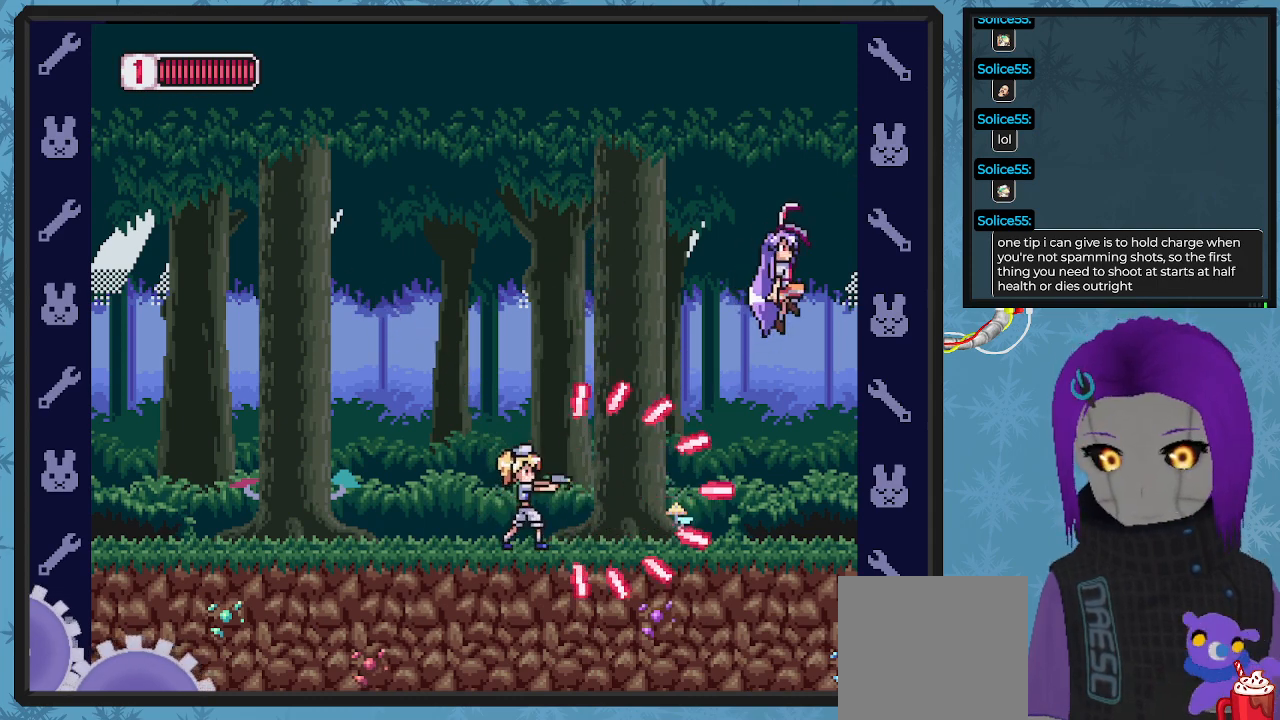
{"buttons": [], "left_stick": "center", "events": [[67, "DPAD_RIGHT", "up"], [67, "DPAD_UP", "down"], [100, "DPAD_UP", "up"], [200, "DPAD_RIGHT", "down"], [400, "A", "up"], [400, "DPAD_RIGHT", "up"]]}